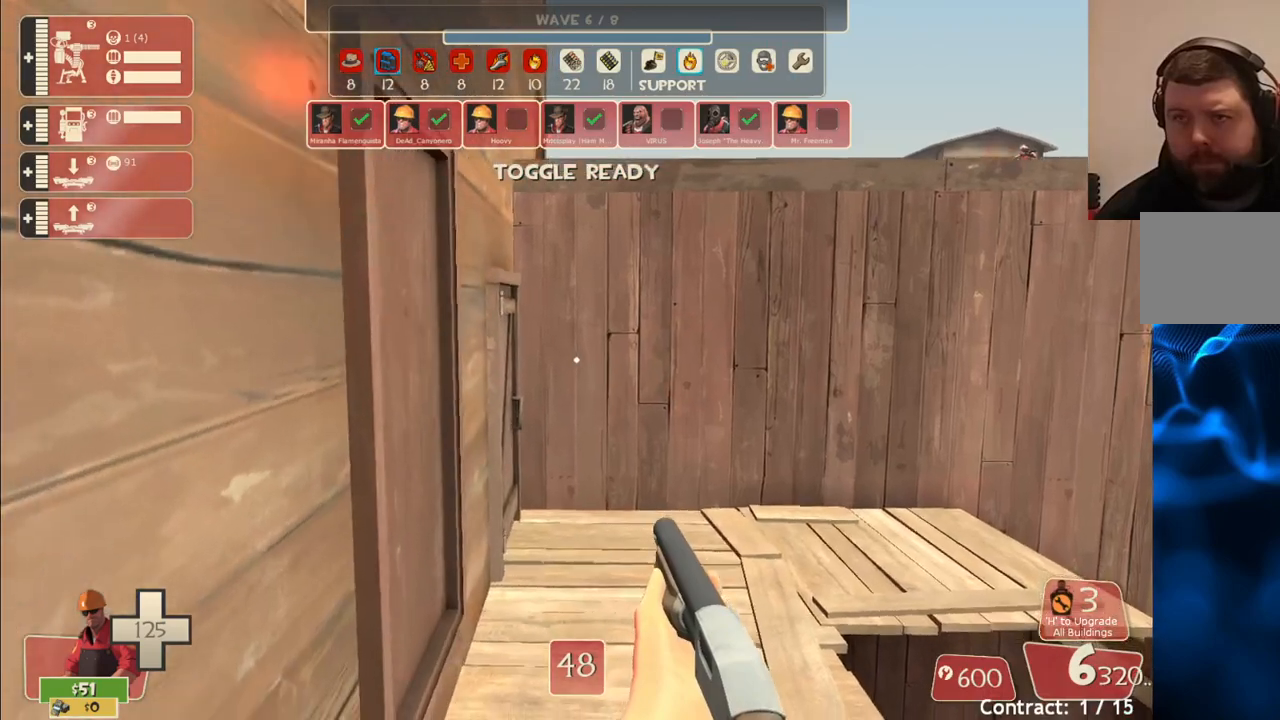
Gameplay with a controller (PlayStation layout); each line is a JSON object with the inputs held at the frame after it. "events" lists button and stick changes between this image and that frame as [ms after this image, input, new state], when the widget could be followed in between. Not read: L1.
{"buttons": [], "left_stick": "center", "right_stick": "right", "events": [[50, "left_stick", "center"], [400, "right_stick", "right"]]}
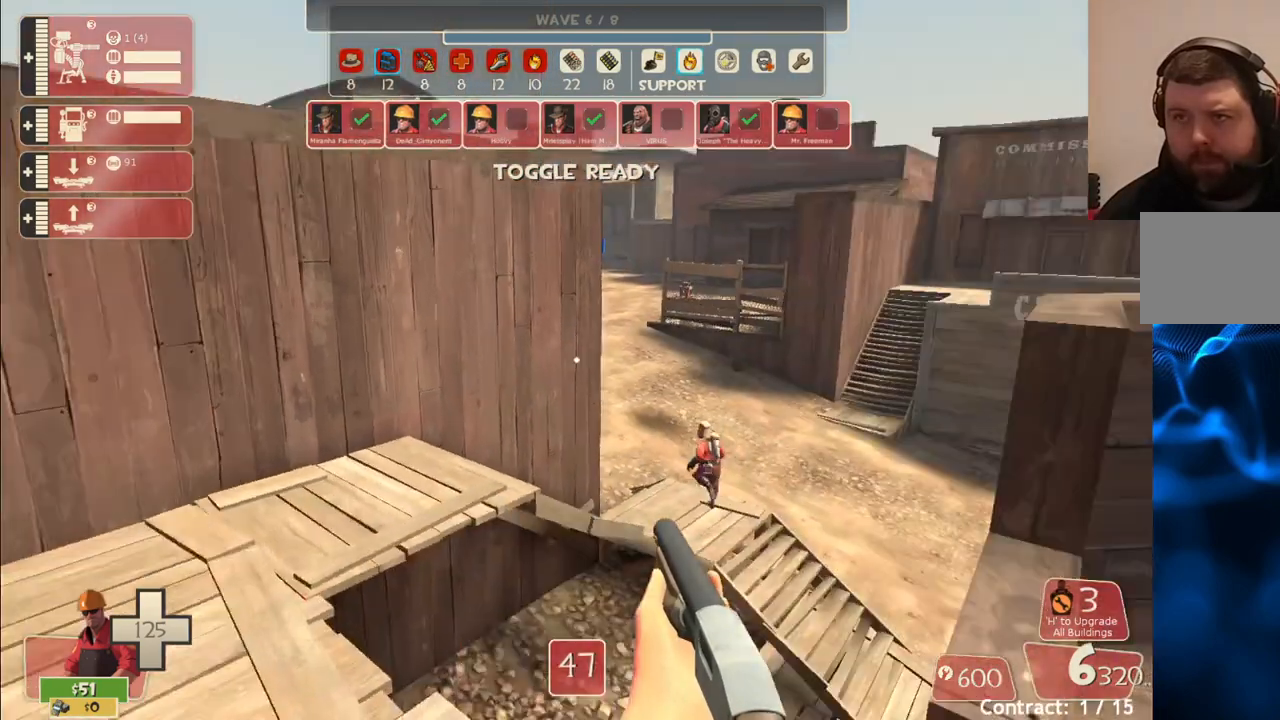
{"buttons": [], "left_stick": "center", "right_stick": "center", "events": [[33, "right_stick", "center"]]}
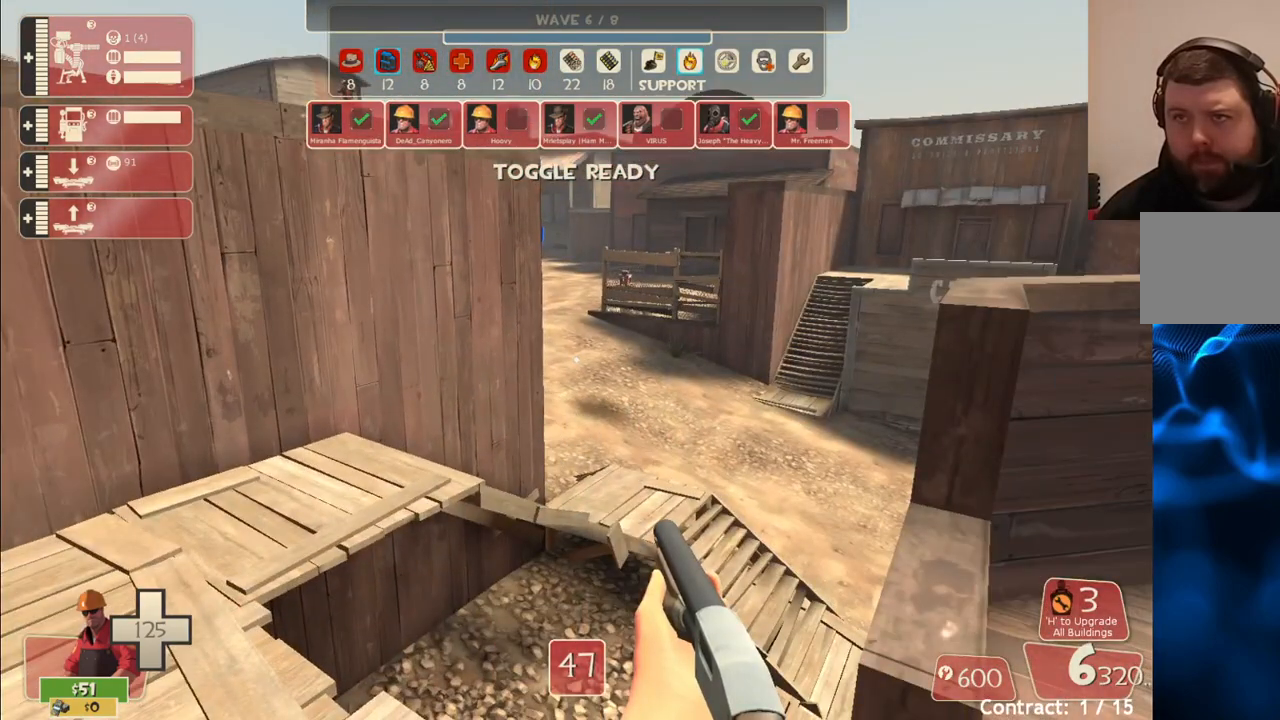
{"buttons": [], "left_stick": "center", "right_stick": "center", "events": []}
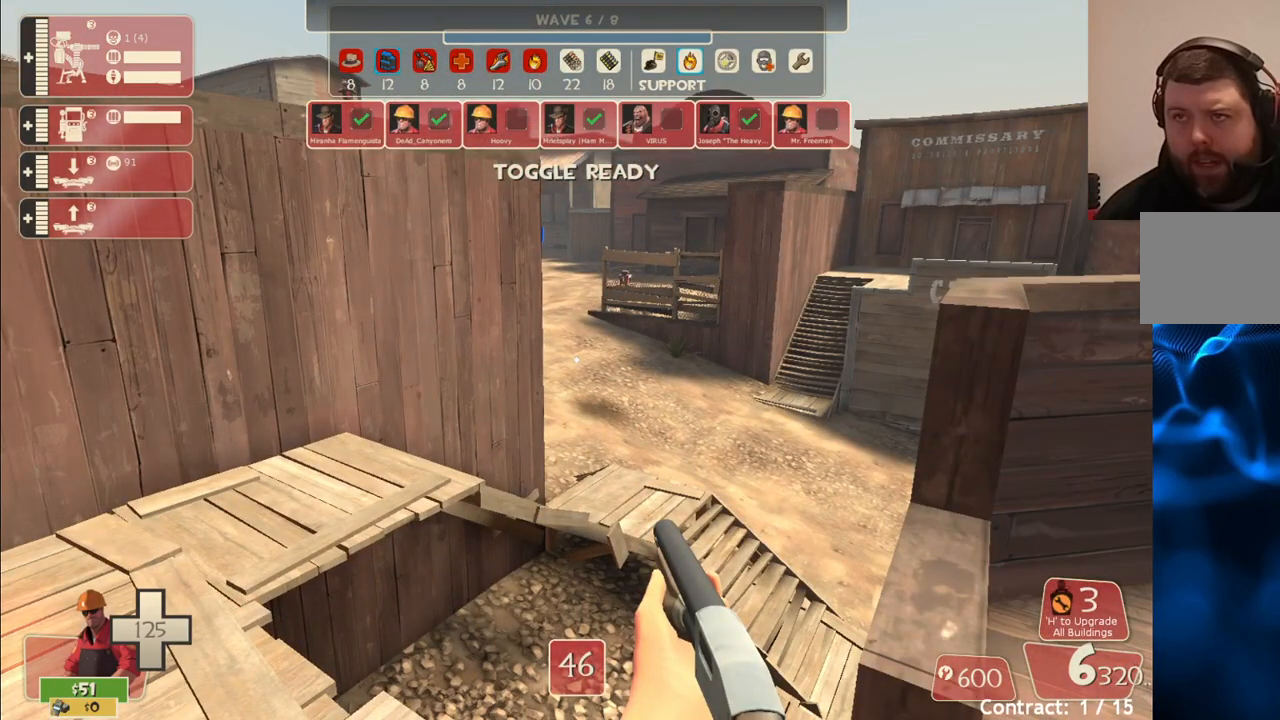
{"buttons": [], "left_stick": "center", "right_stick": "center", "events": []}
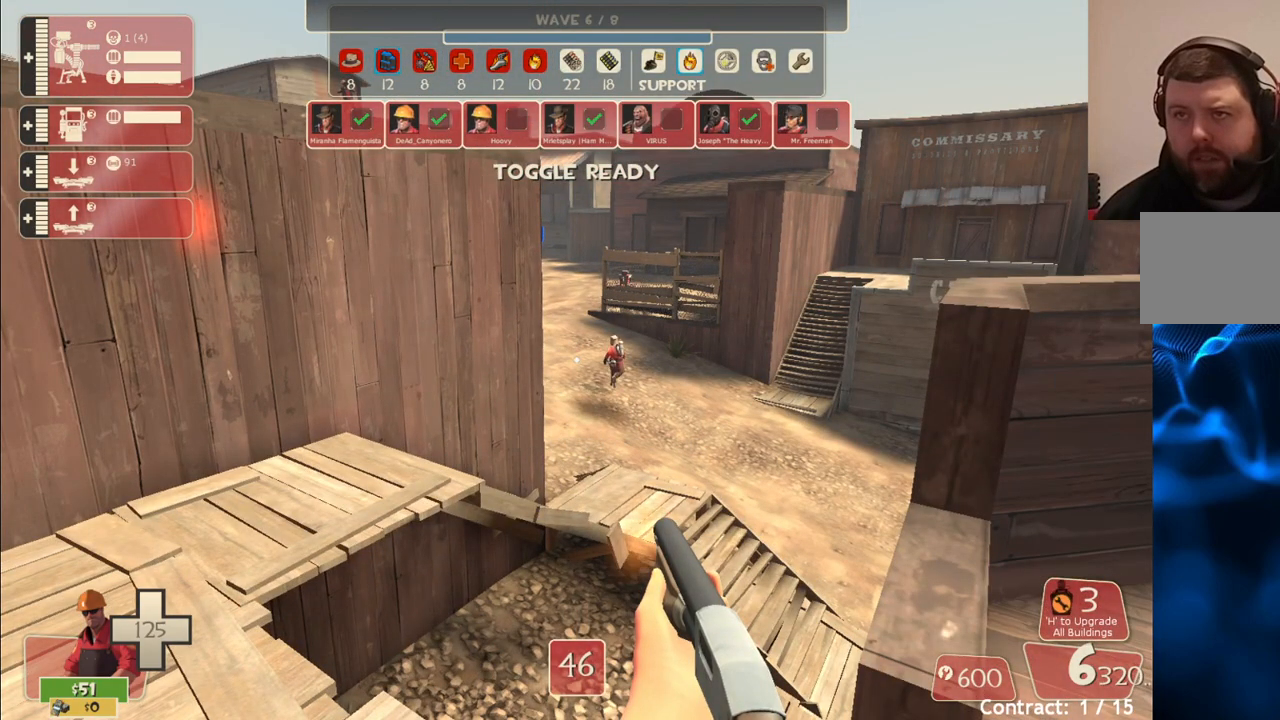
{"buttons": [], "left_stick": "center", "right_stick": "center", "events": []}
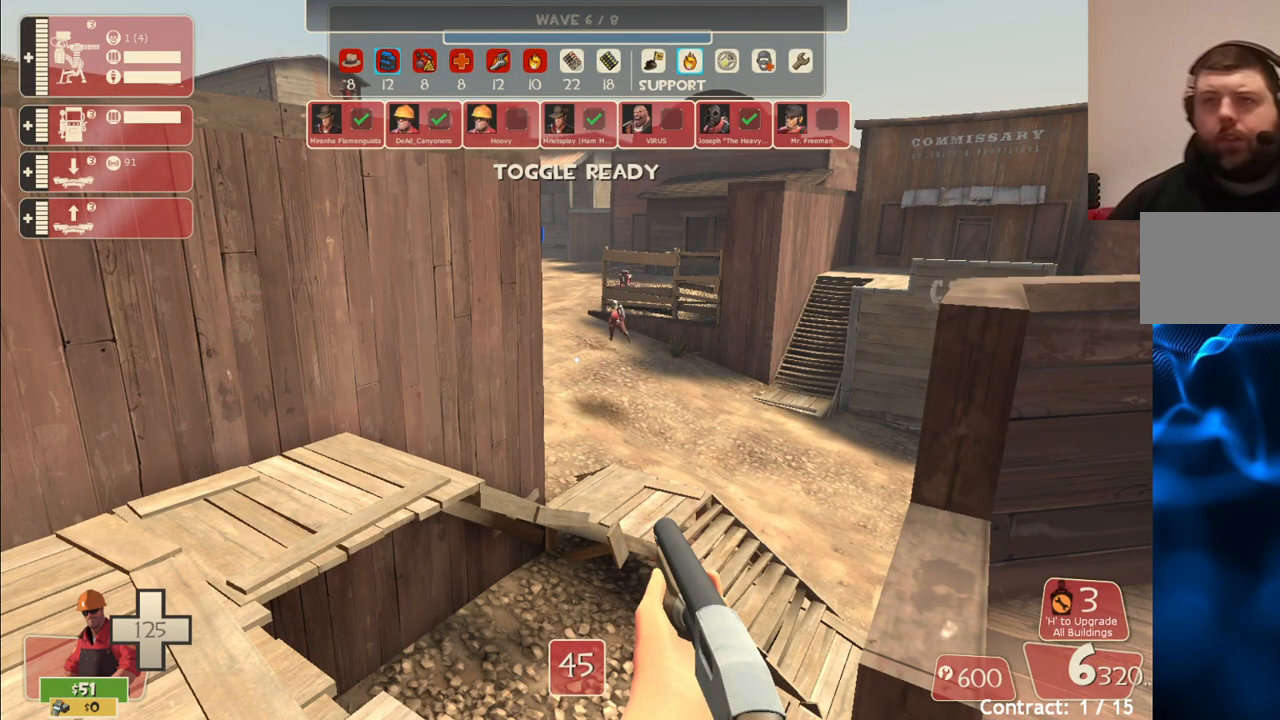
{"buttons": [], "left_stick": "center", "right_stick": "center", "events": []}
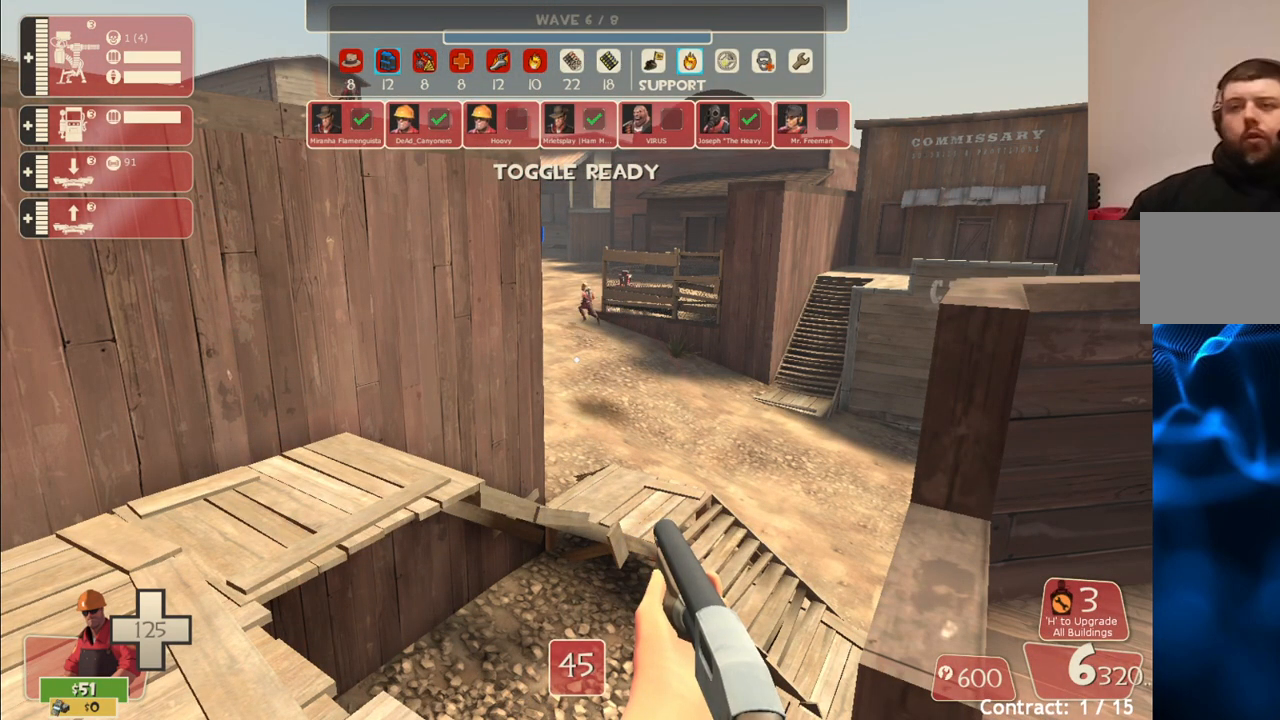
{"buttons": [], "left_stick": "center", "right_stick": "center", "events": []}
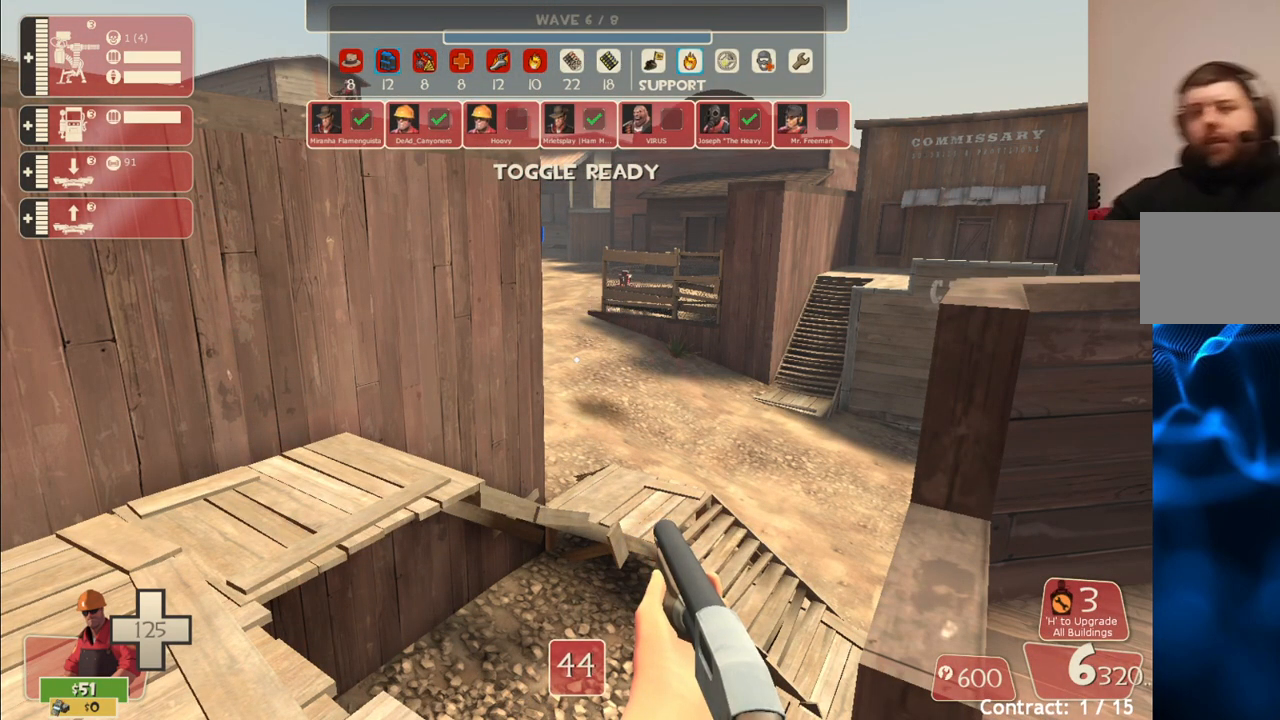
{"buttons": [], "left_stick": "center", "right_stick": "center", "events": []}
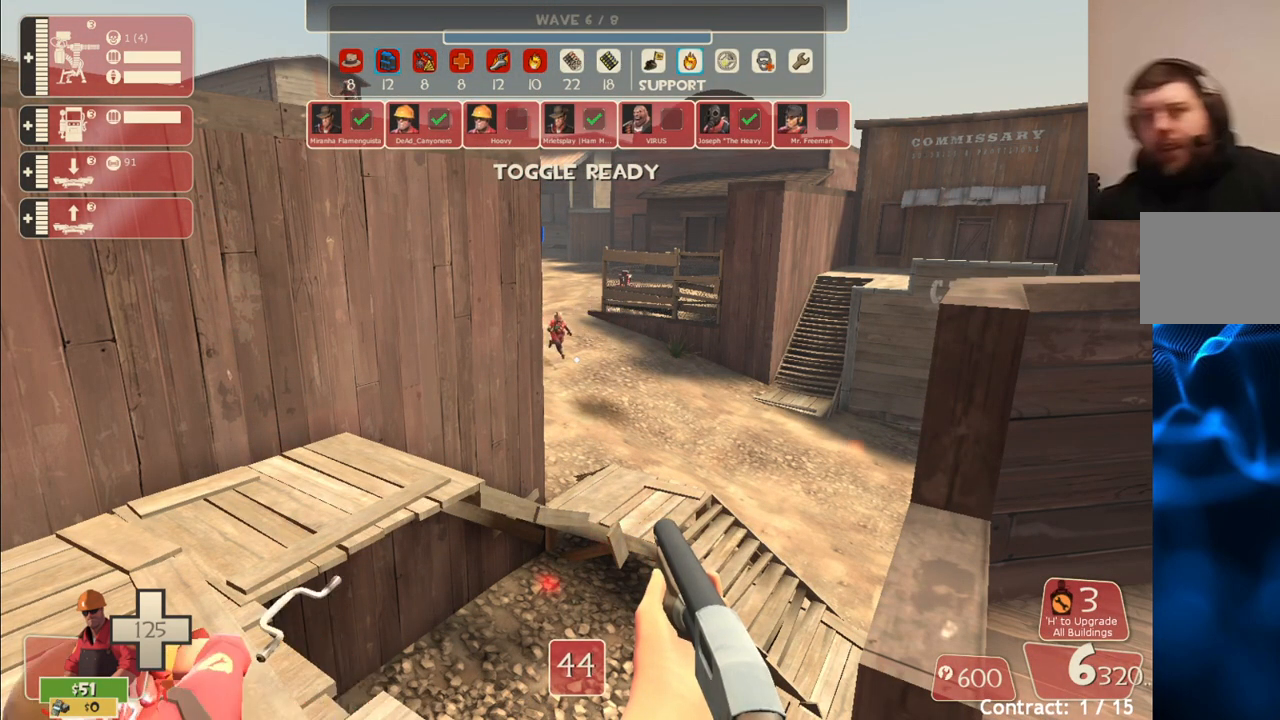
{"buttons": [], "left_stick": "center", "right_stick": "center", "events": []}
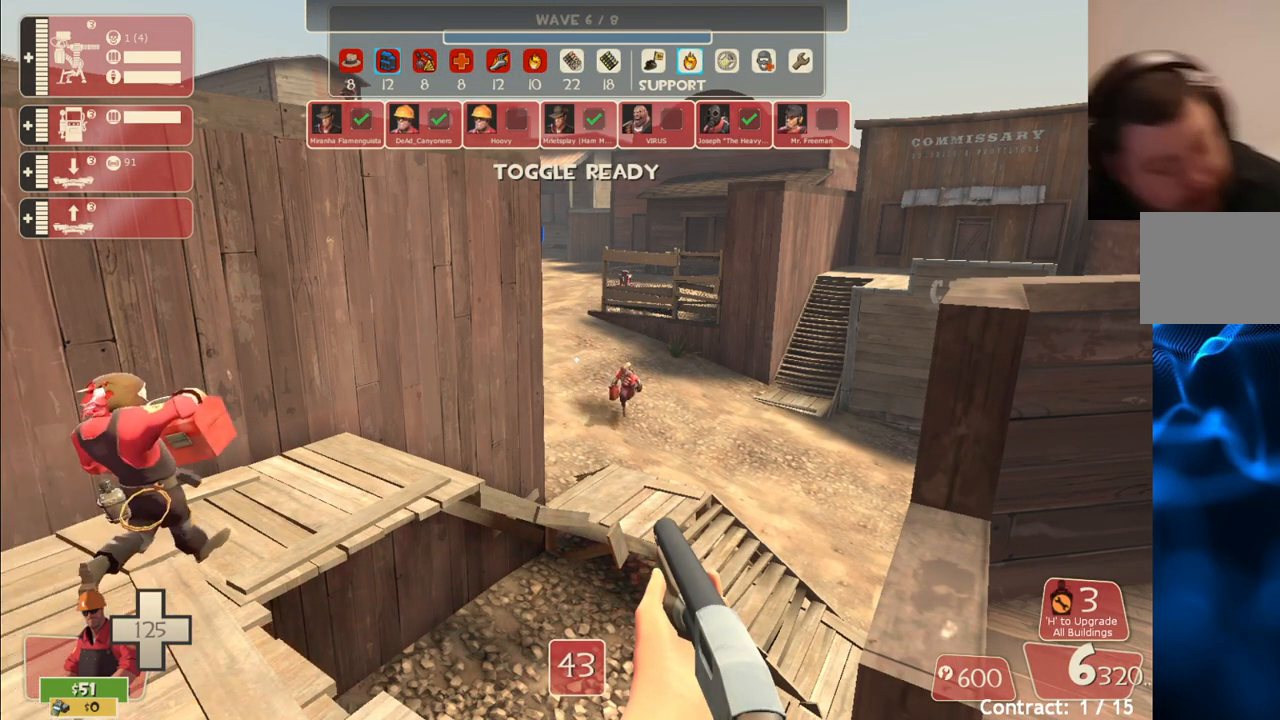
{"buttons": ["SQUARE"], "left_stick": "center", "right_stick": "center", "events": [[233, "right_stick", "right"], [317, "right_stick", "center"], [433, "SQUARE", "down"]]}
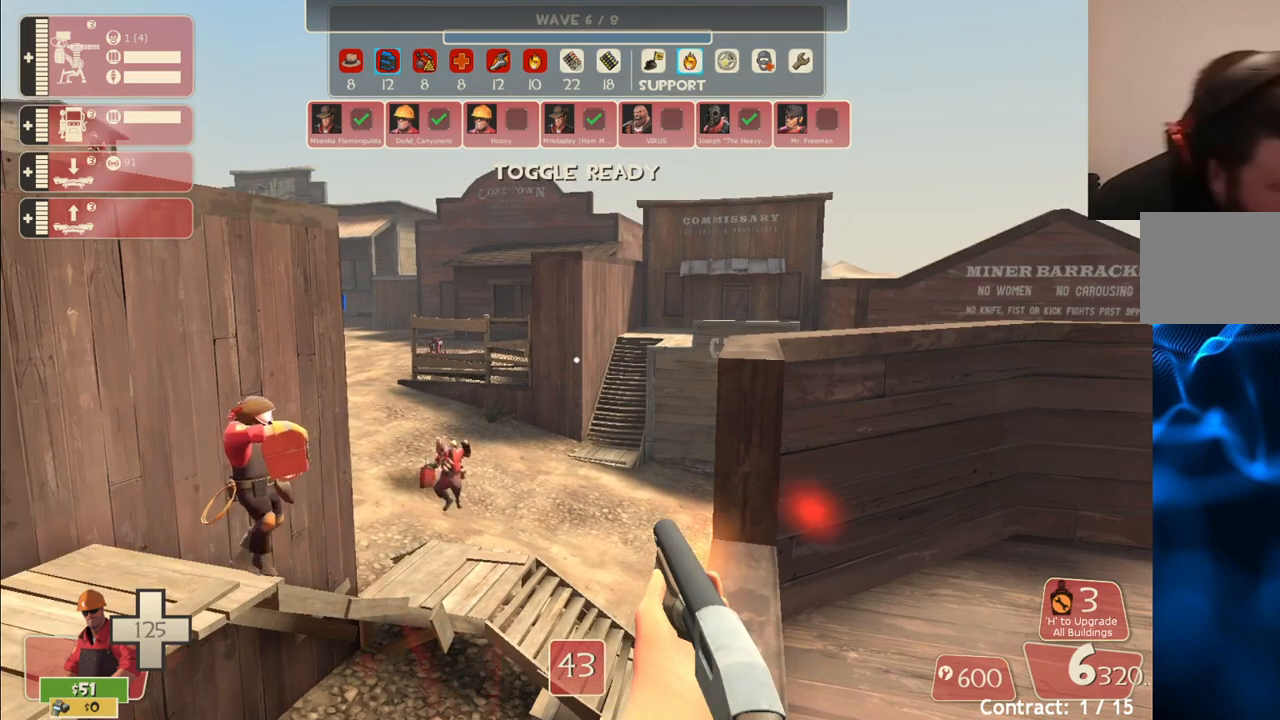
{"buttons": [], "left_stick": "center", "right_stick": "center", "events": [[33, "SQUARE", "up"], [83, "SQUARE", "down"], [183, "SQUARE", "up"]]}
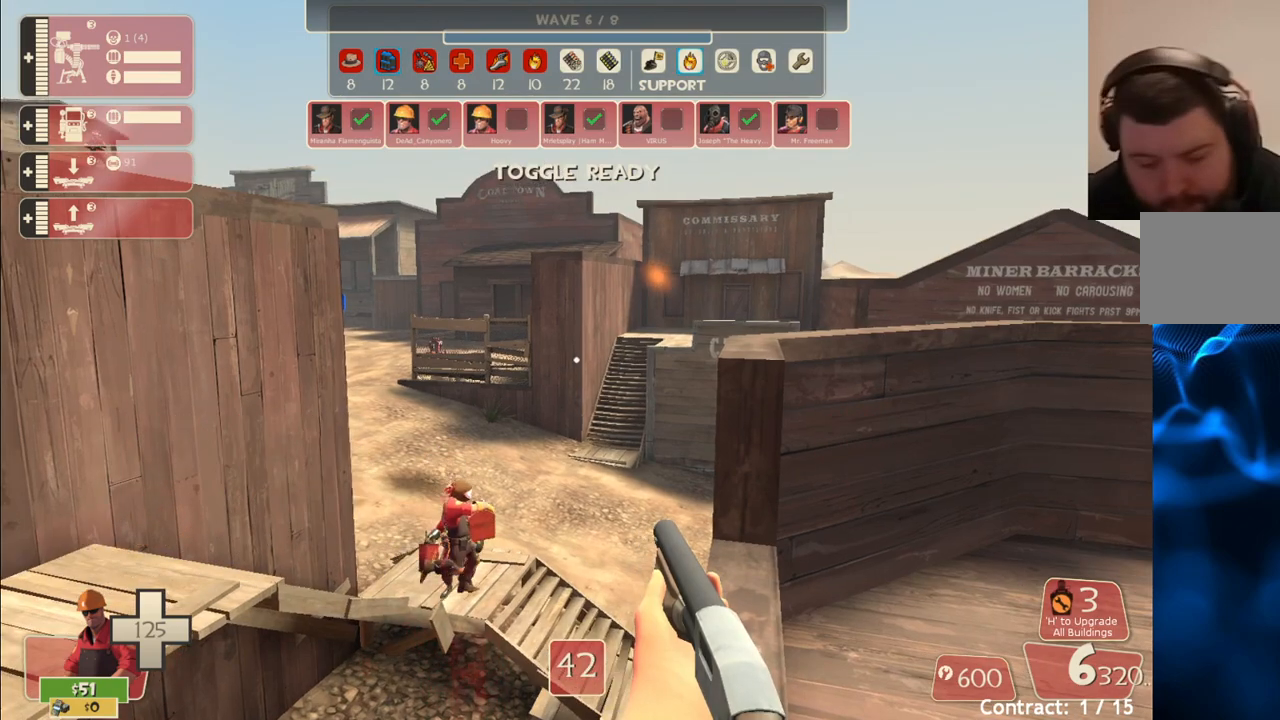
{"buttons": [], "left_stick": "center", "right_stick": "center", "events": [[183, "left_stick", "up"], [433, "left_stick", "center"]]}
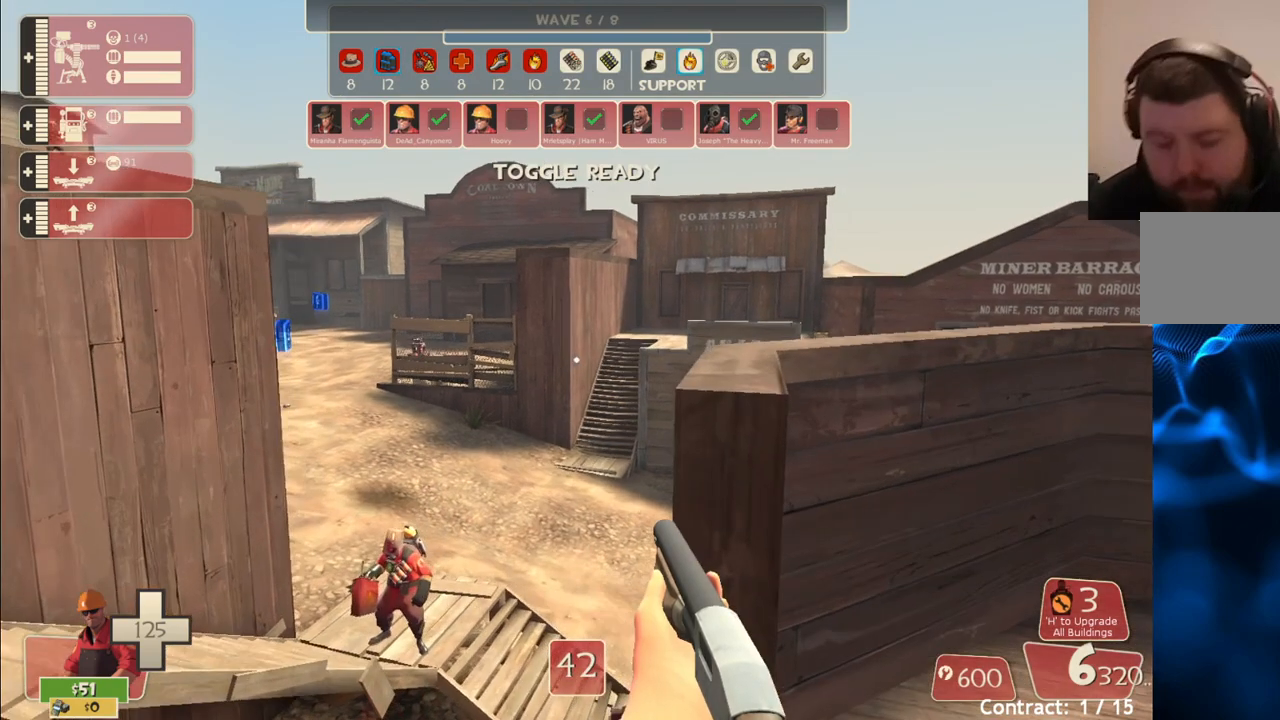
{"buttons": [], "left_stick": "center", "right_stick": "center", "events": []}
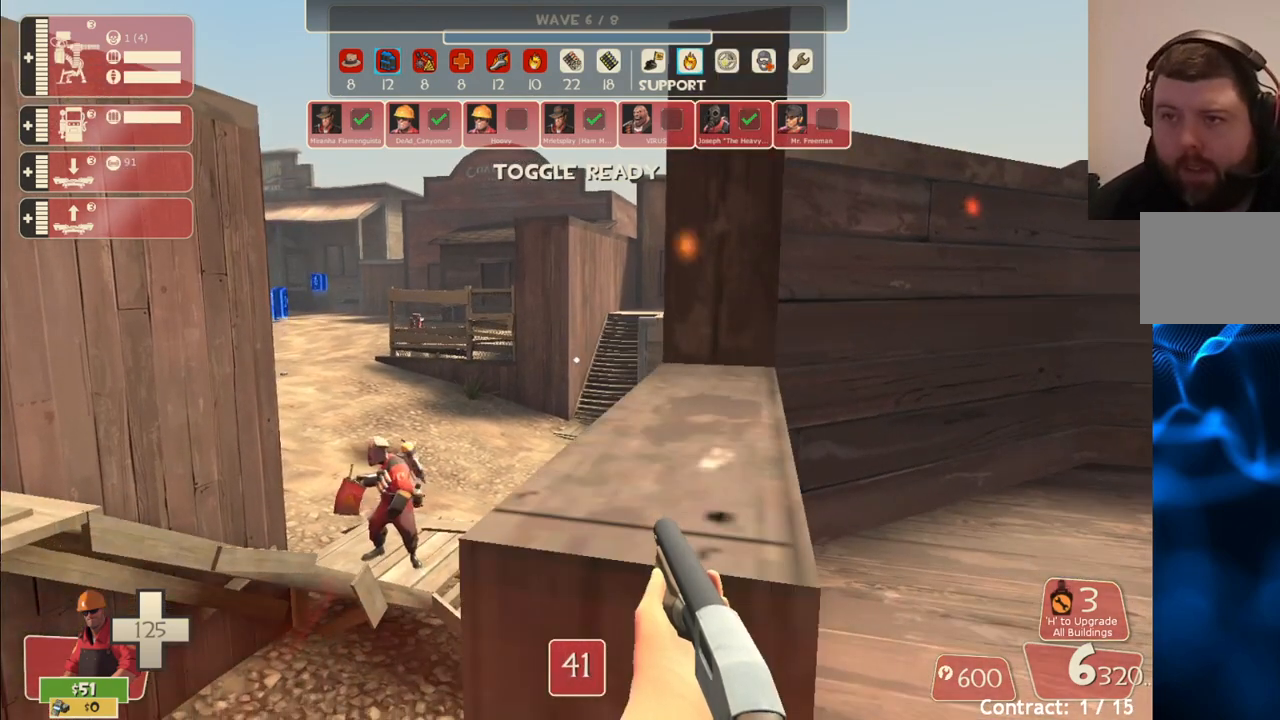
{"buttons": ["L3"], "left_stick": "up", "right_stick": "center", "events": [[100, "CROSS", "down"], [100, "left_stick", "up"], [167, "L3", "down"], [283, "CROSS", "up"], [317, "L3", "up"], [433, "L3", "down"]]}
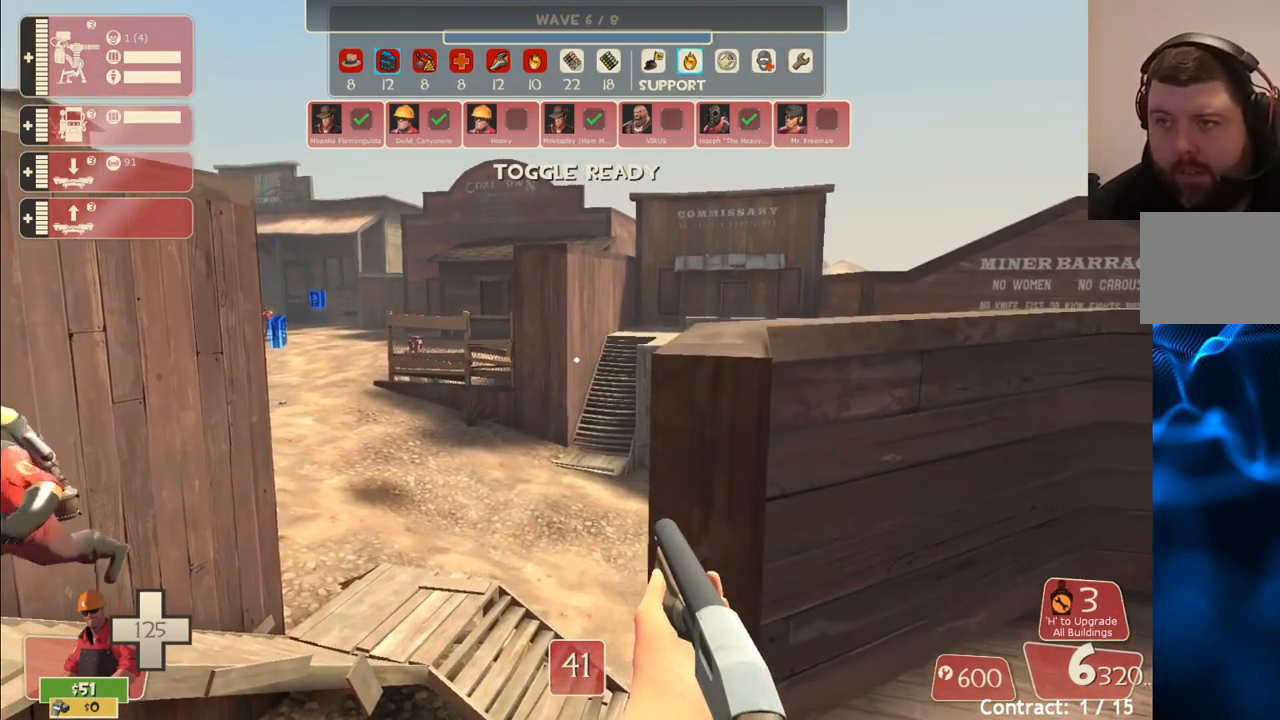
{"buttons": [], "left_stick": "center", "right_stick": "center", "events": [[33, "L3", "up"], [167, "left_stick", "center"]]}
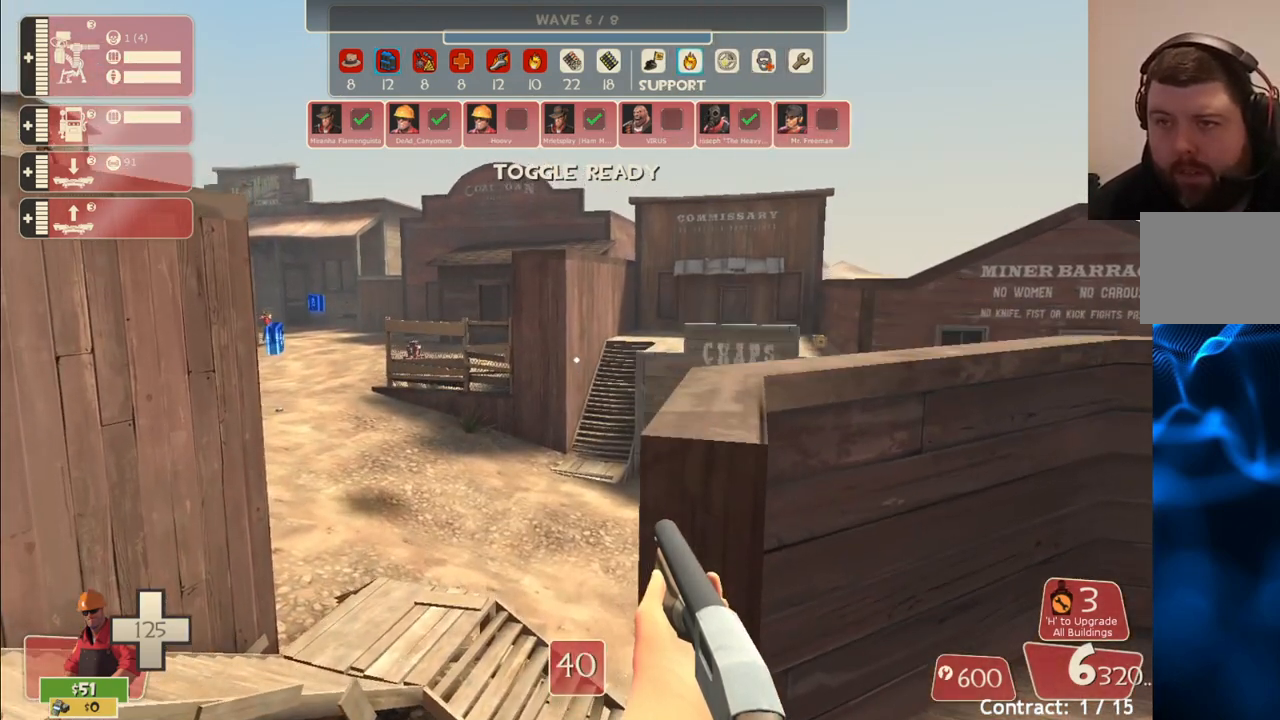
{"buttons": [], "left_stick": "center", "right_stick": "center", "events": []}
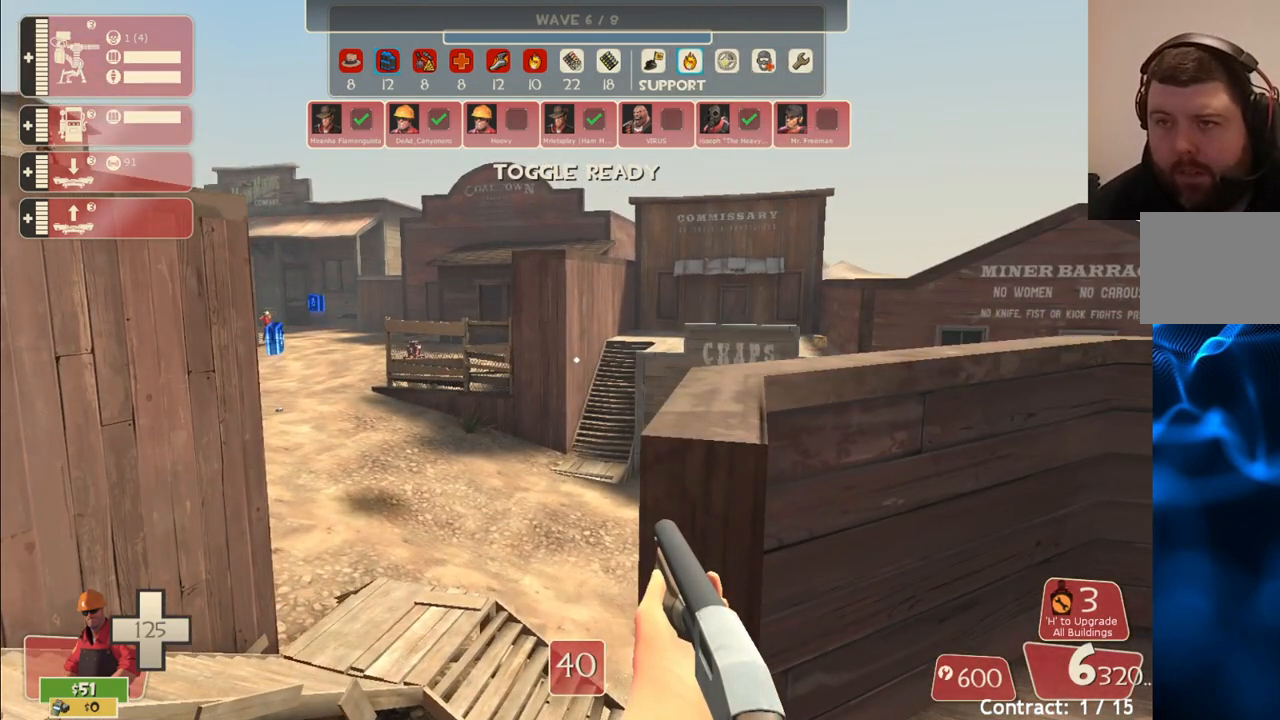
{"buttons": [], "left_stick": "center", "right_stick": "center", "events": []}
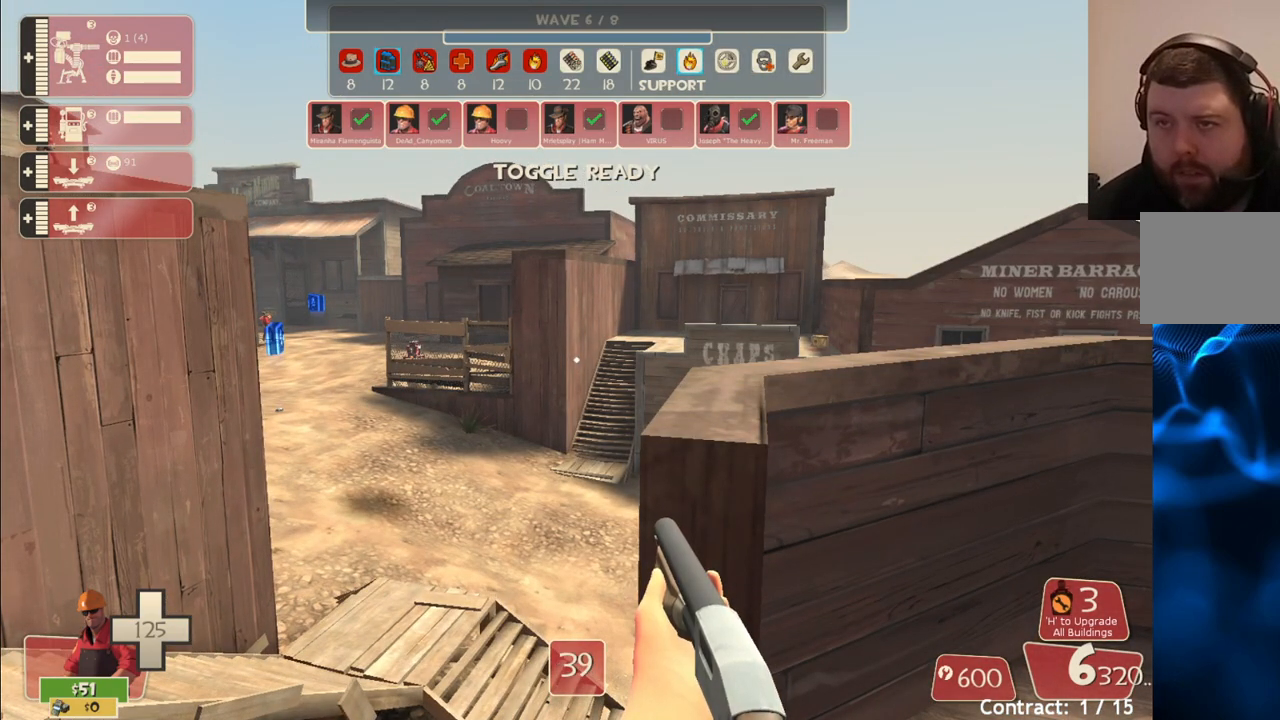
{"buttons": [], "left_stick": "center", "right_stick": "center", "events": []}
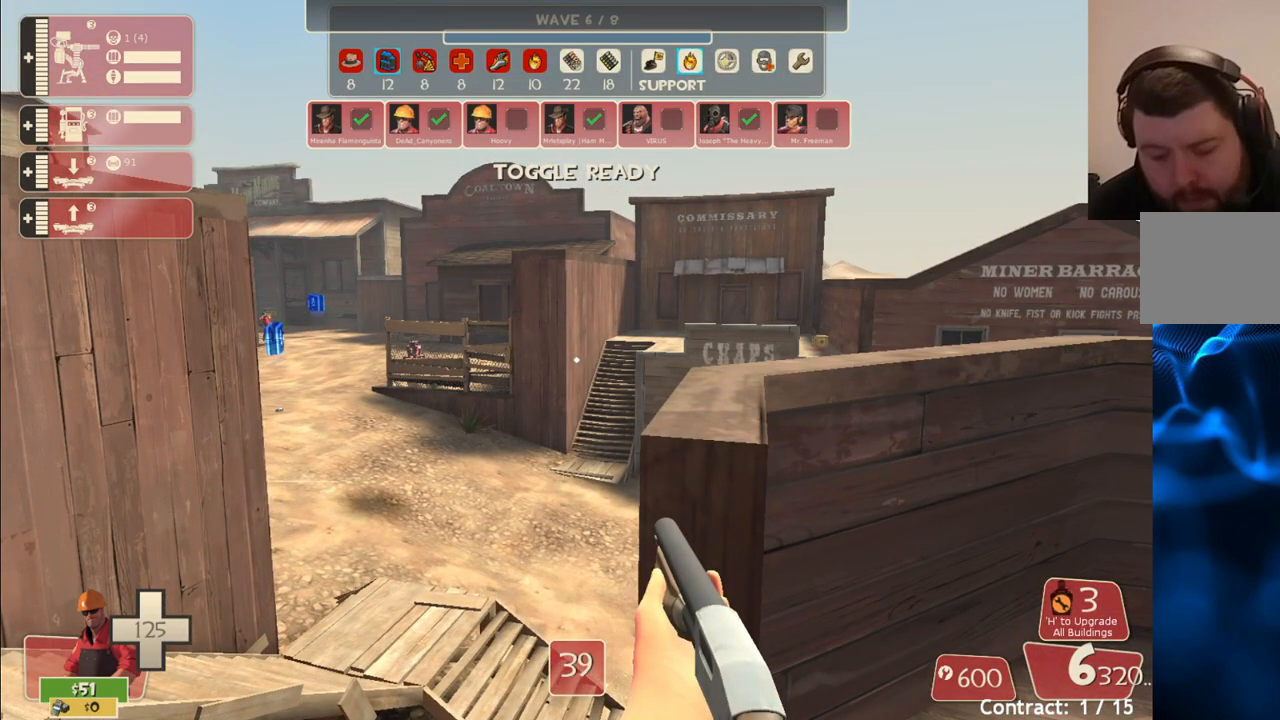
{"buttons": [], "left_stick": "center", "right_stick": "center", "events": []}
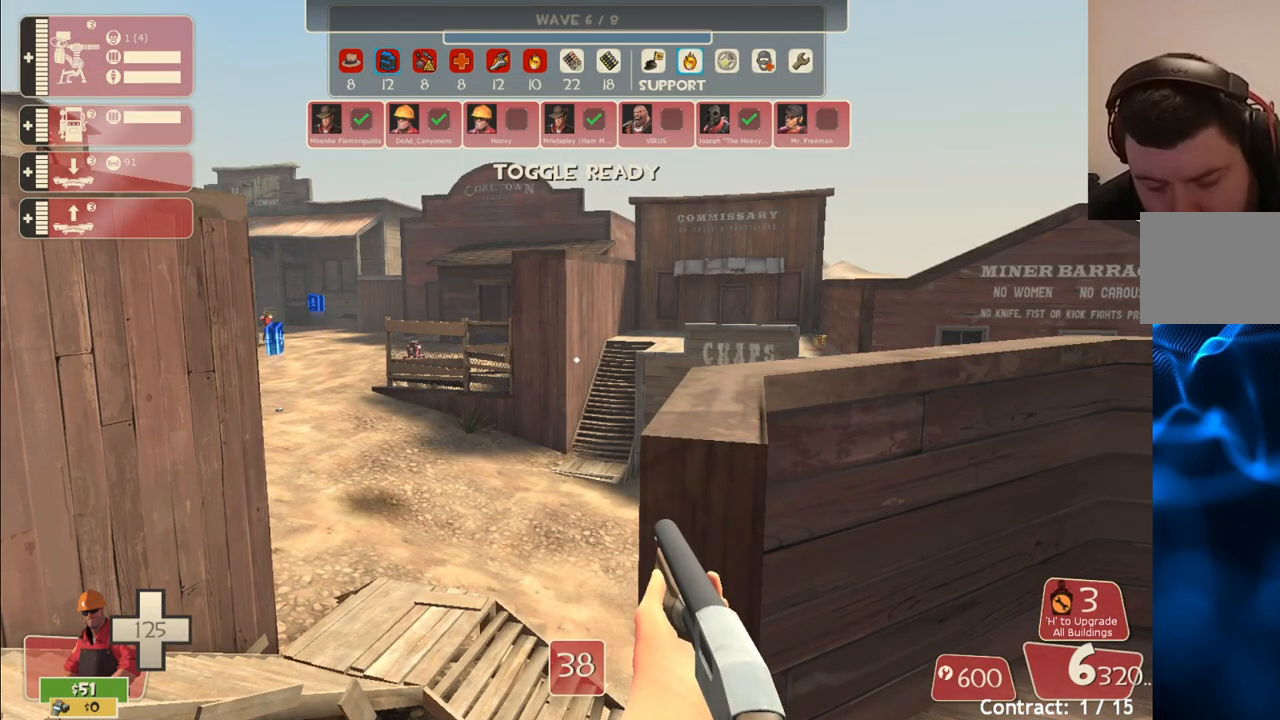
{"buttons": [], "left_stick": "center", "right_stick": "center", "events": [[183, "TRIANGLE", "down"], [300, "TRIANGLE", "up"]]}
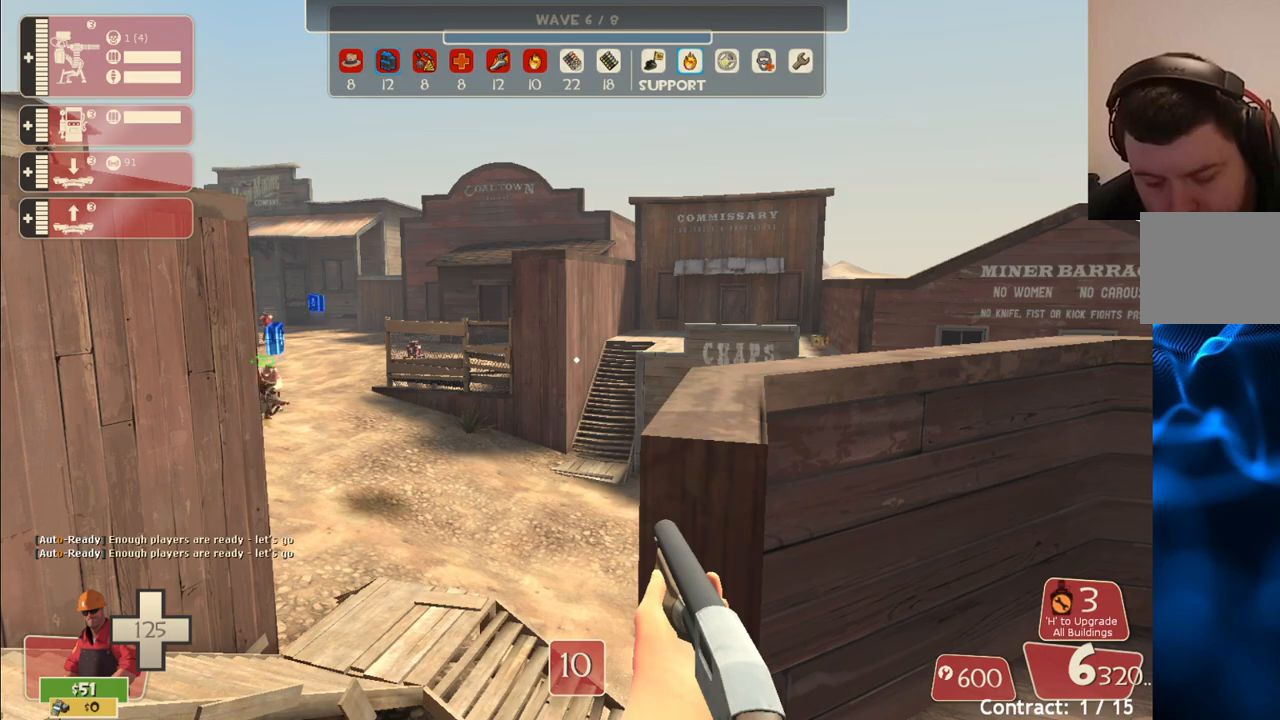
{"buttons": [], "left_stick": "center", "right_stick": "center", "events": []}
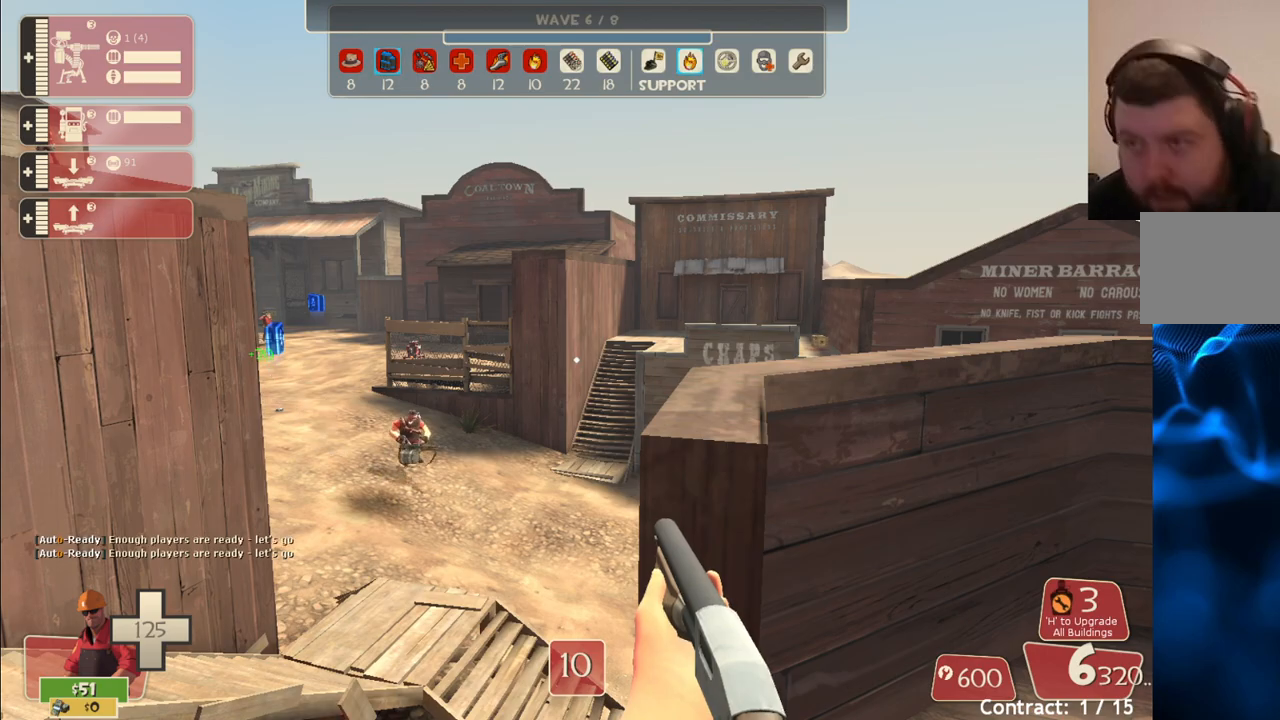
{"buttons": [], "left_stick": "center", "right_stick": "center", "events": []}
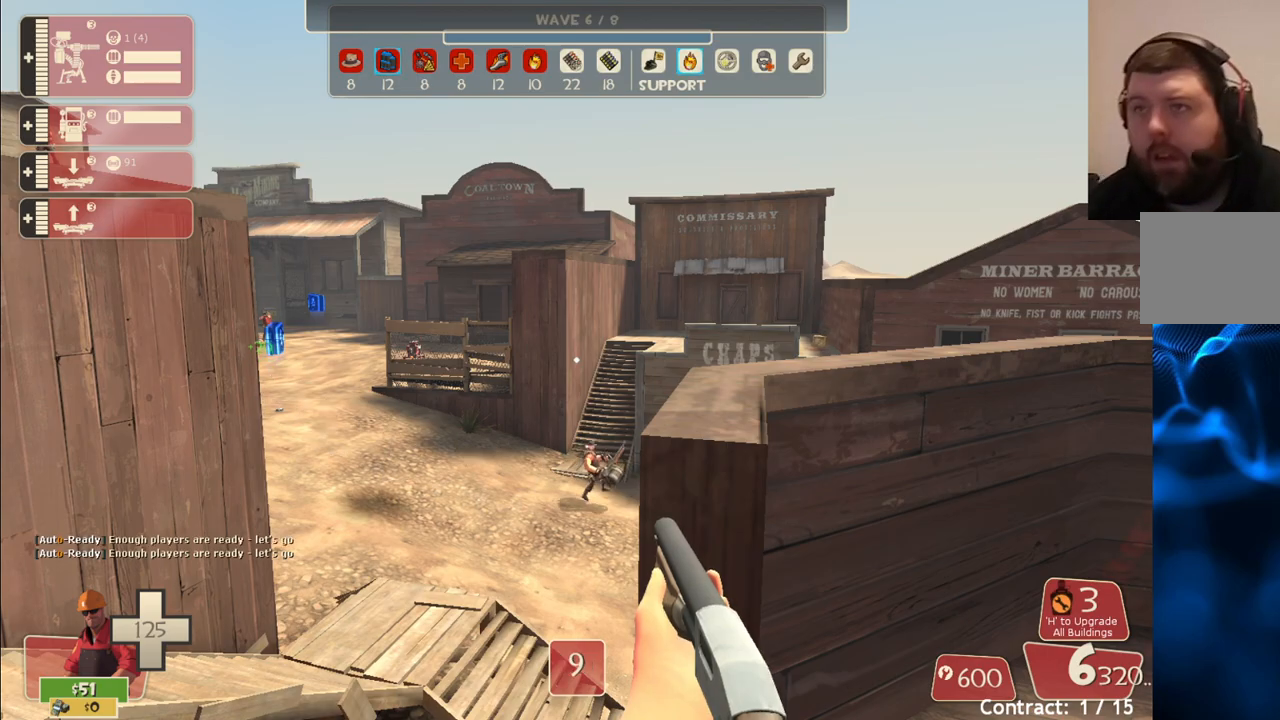
{"buttons": [], "left_stick": "up", "right_stick": "center", "events": [[100, "right_stick", "right"], [183, "right_stick", "center"], [267, "left_stick", "up"], [317, "CROSS", "down"], [317, "L3", "down"], [483, "L3", "up"], [500, "CROSS", "up"]]}
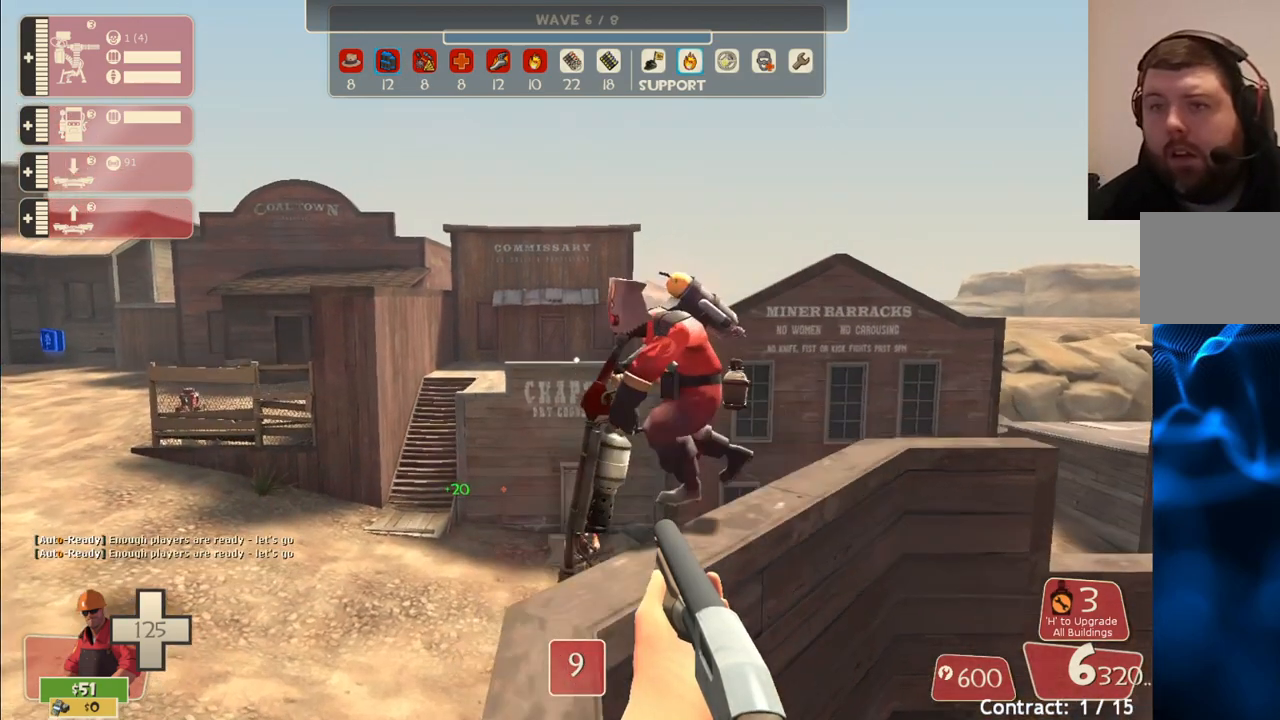
{"buttons": [], "left_stick": "center", "right_stick": "right", "events": [[100, "L3", "down"], [217, "L3", "up"], [250, "left_stick", "center"], [450, "right_stick", "right"]]}
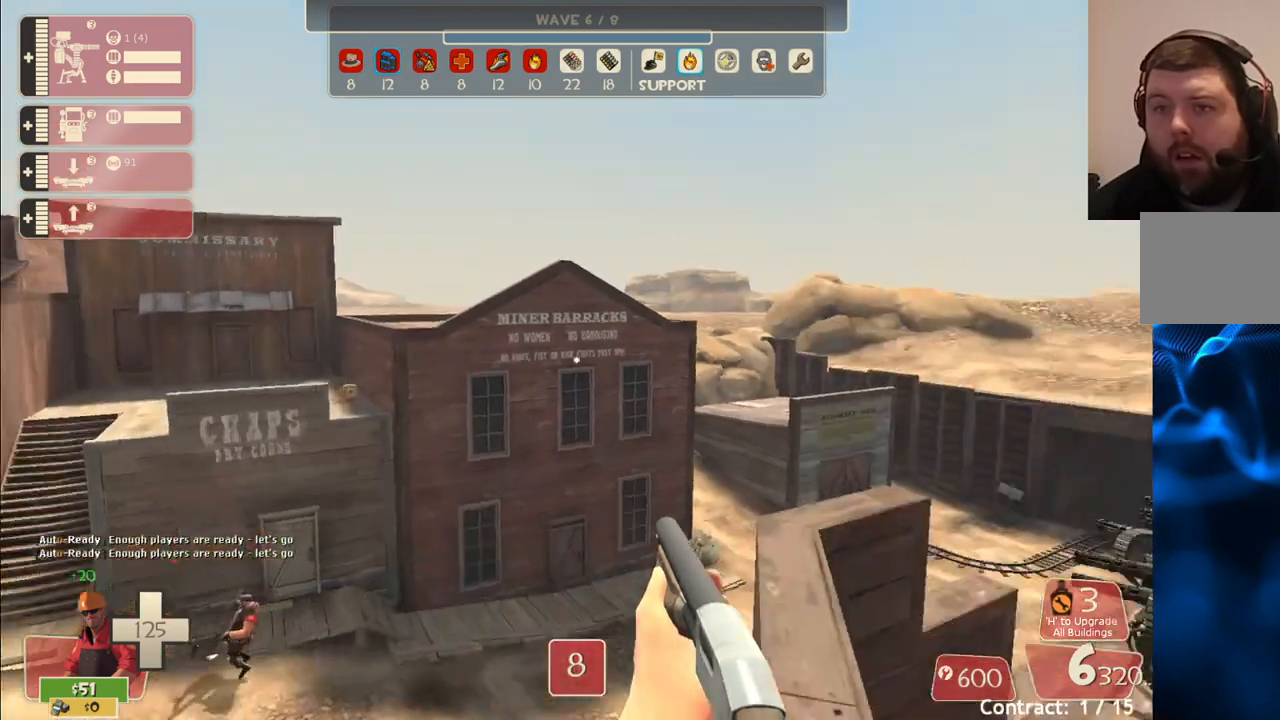
{"buttons": [], "left_stick": "center", "right_stick": "center", "events": [[100, "right_stick", "center"], [333, "left_stick", "up"], [483, "left_stick", "center"]]}
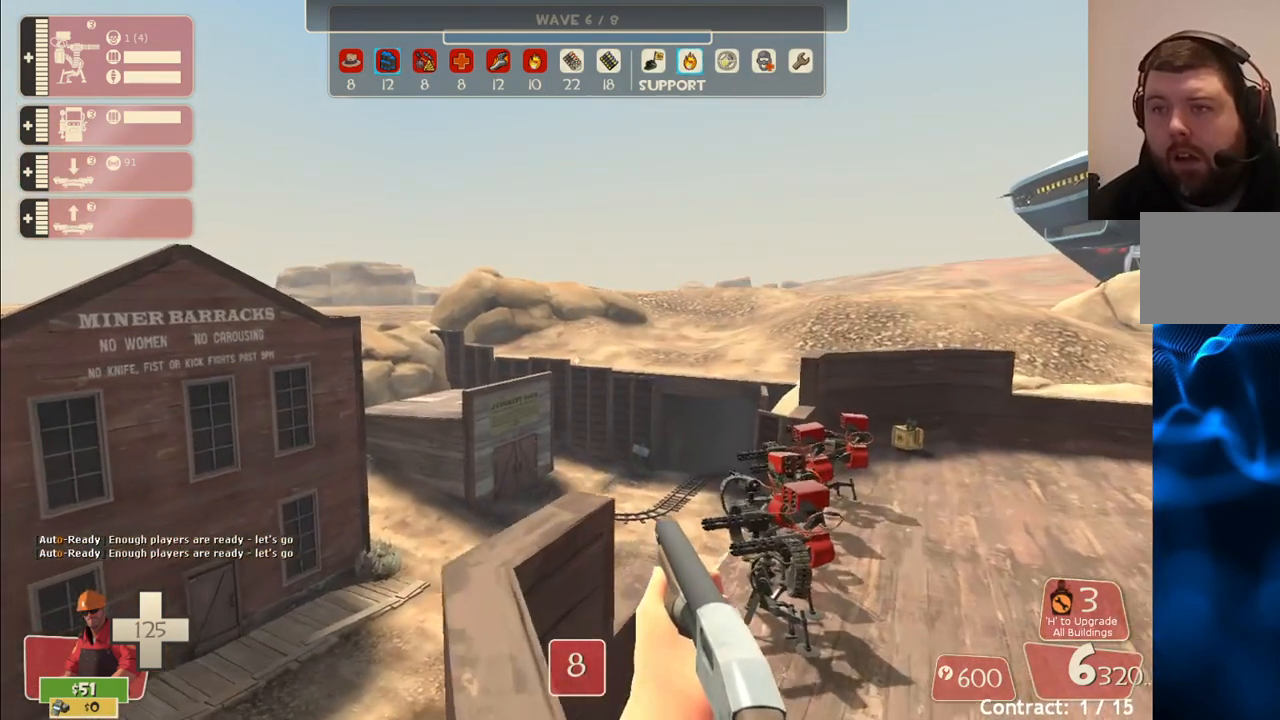
{"buttons": [], "left_stick": "left", "right_stick": "center", "events": [[333, "SQUARE", "down"], [400, "SQUARE", "up"], [433, "left_stick", "left"]]}
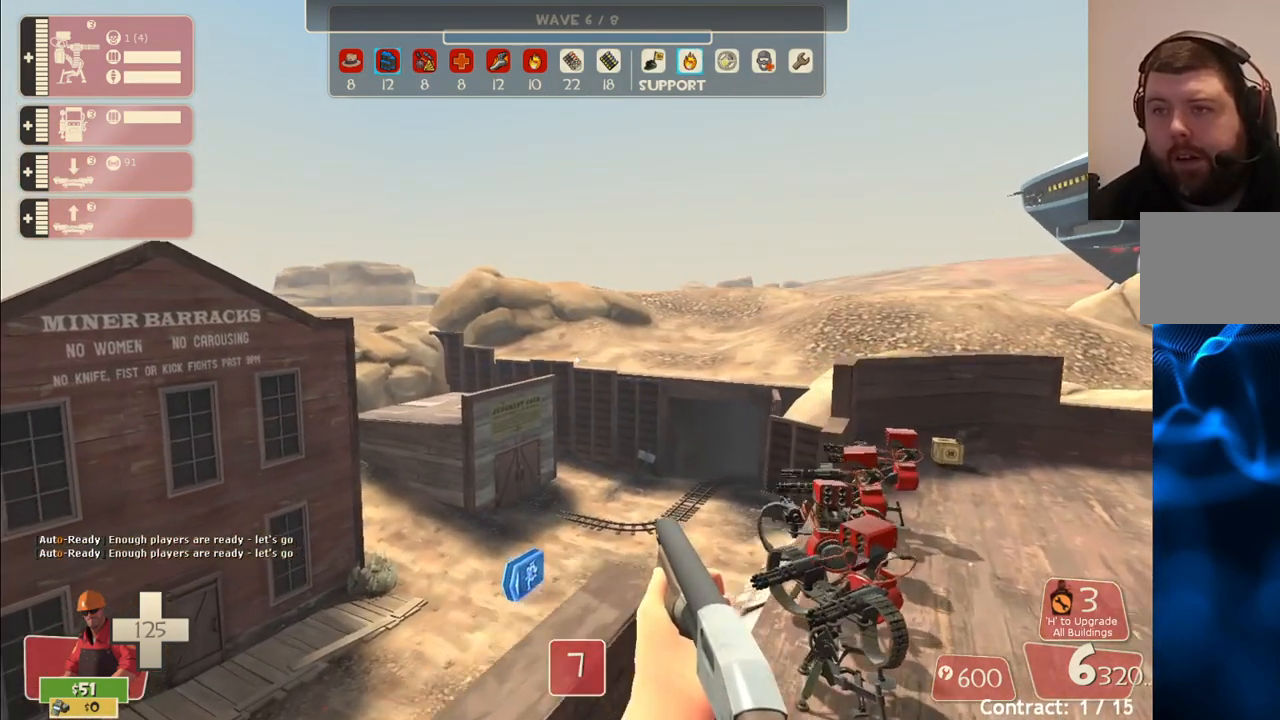
{"buttons": [], "left_stick": "left", "right_stick": "center", "events": [[367, "right_stick", "right"], [467, "right_stick", "center"]]}
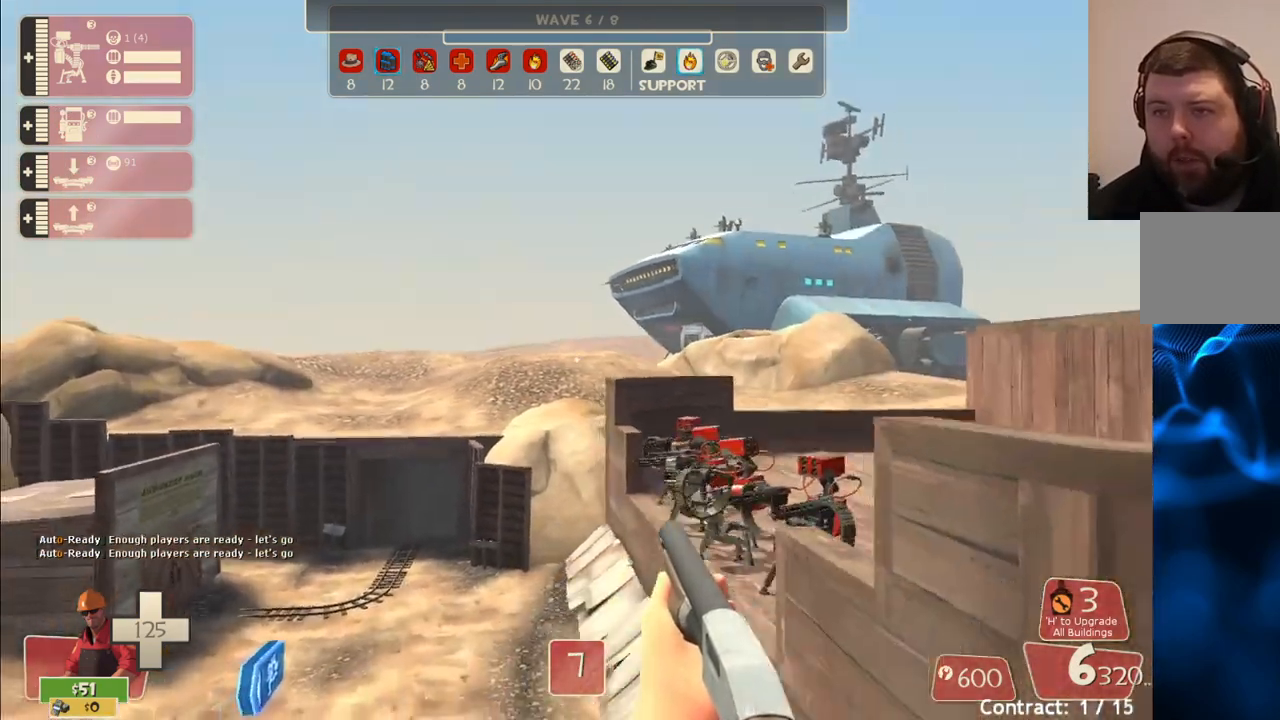
{"buttons": [], "left_stick": "down-left", "right_stick": "center", "events": [[67, "left_stick", "down-left"], [100, "SQUARE", "down"], [150, "SQUARE", "up"], [233, "SQUARE", "down"], [317, "SQUARE", "up"], [383, "SQUARE", "down"], [467, "SQUARE", "up"]]}
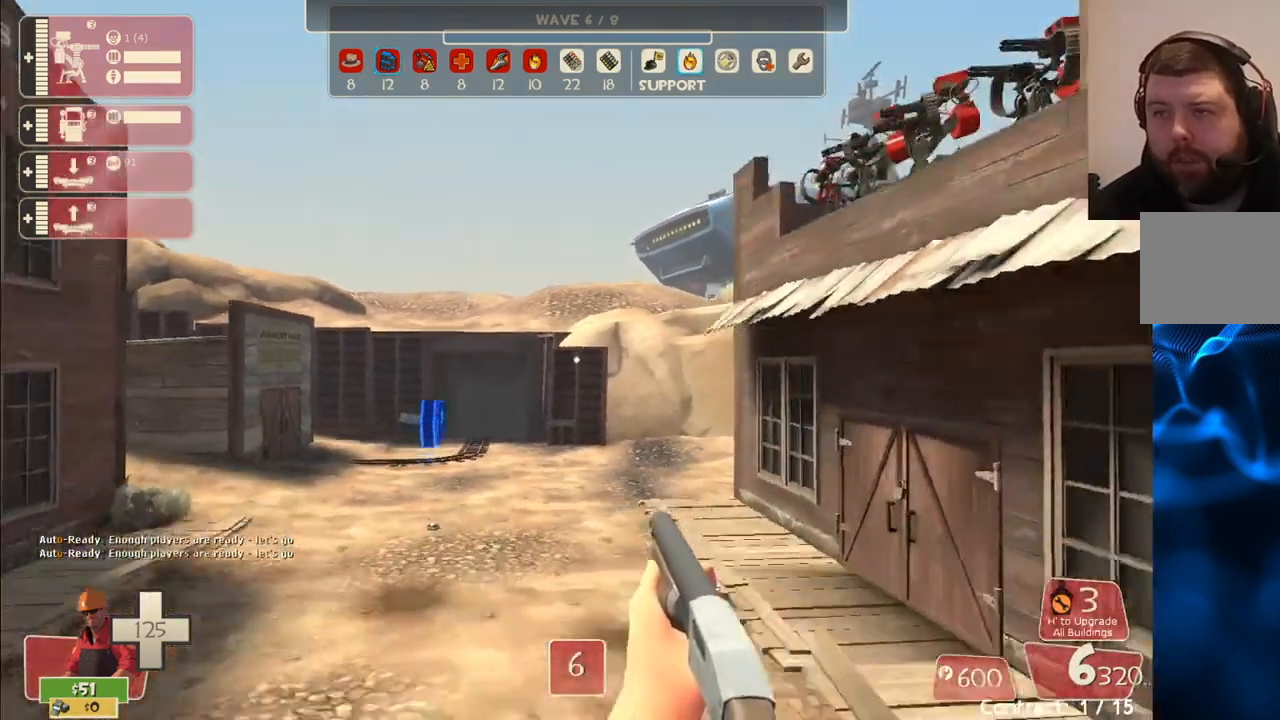
{"buttons": [], "left_stick": "down-left", "right_stick": "center", "events": [[183, "right_stick", "right"], [267, "right_stick", "center"]]}
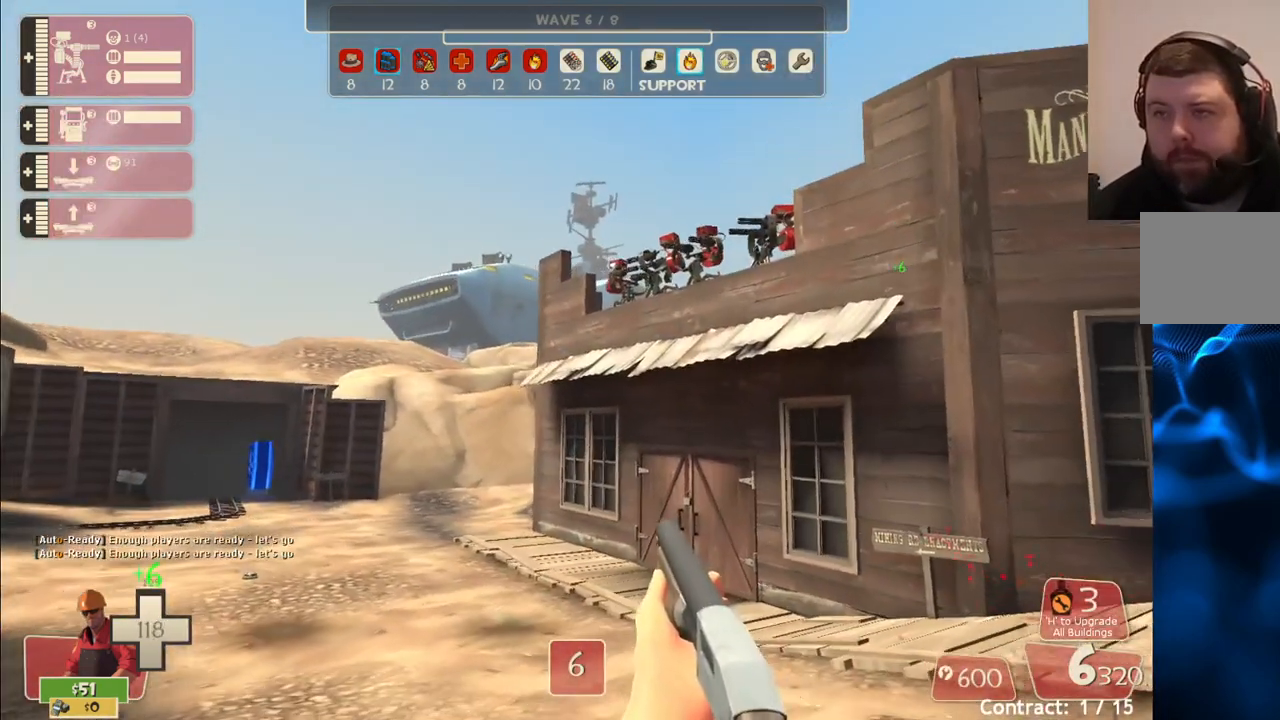
{"buttons": ["SQUARE"], "left_stick": "down", "right_stick": "center", "events": [[83, "left_stick", "down"], [483, "SQUARE", "down"]]}
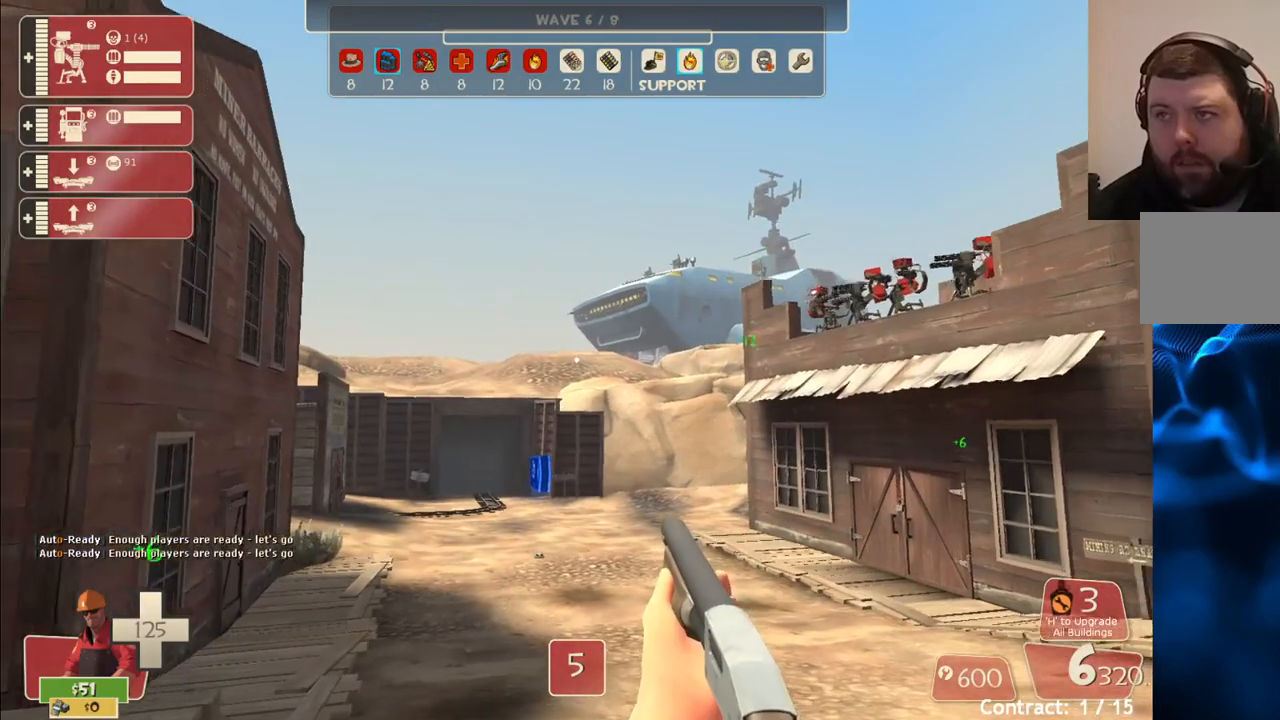
{"buttons": [], "left_stick": "center", "right_stick": "center", "events": [[83, "SQUARE", "up"], [350, "left_stick", "down-right"], [500, "left_stick", "center"]]}